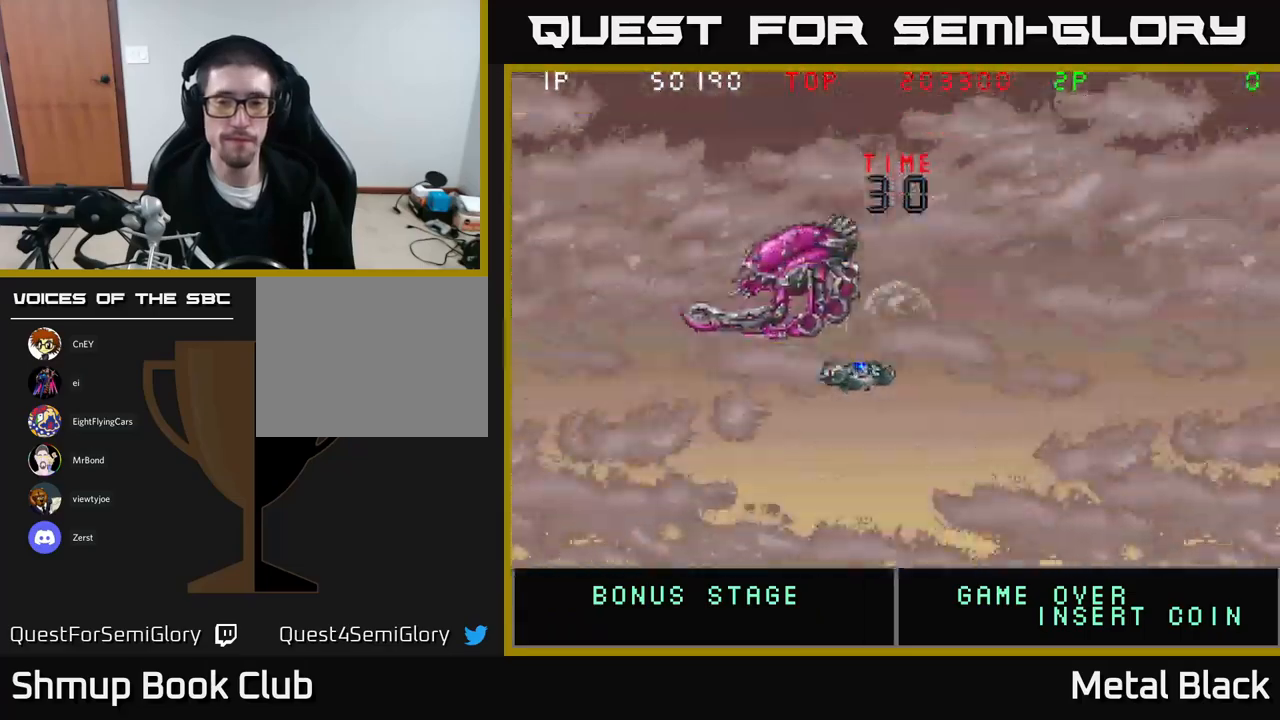
Gameplay with a controller (Xbox layout); each line is a JSON object with the inputs held at the frame after it. "events" lists button and stick changes between this image and that frame as [ms after this image, input, new state], when the widget could be followed in between. Not read: left_stick right_stick.
{"buttons": ["DPAD_LEFT"], "events": [[417, "DPAD_LEFT", "down"]]}
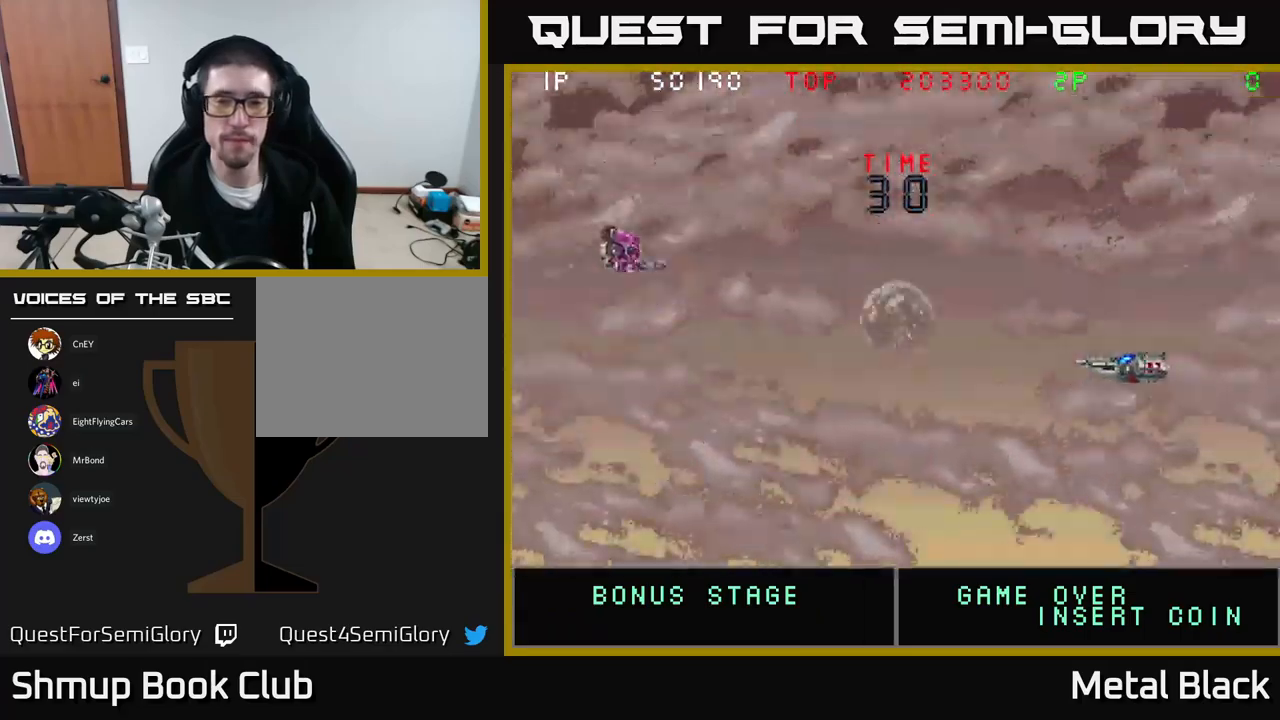
{"buttons": [], "events": [[67, "DPAD_LEFT", "up"], [84, "DPAD_DOWN", "down"], [184, "DPAD_DOWN", "up"]]}
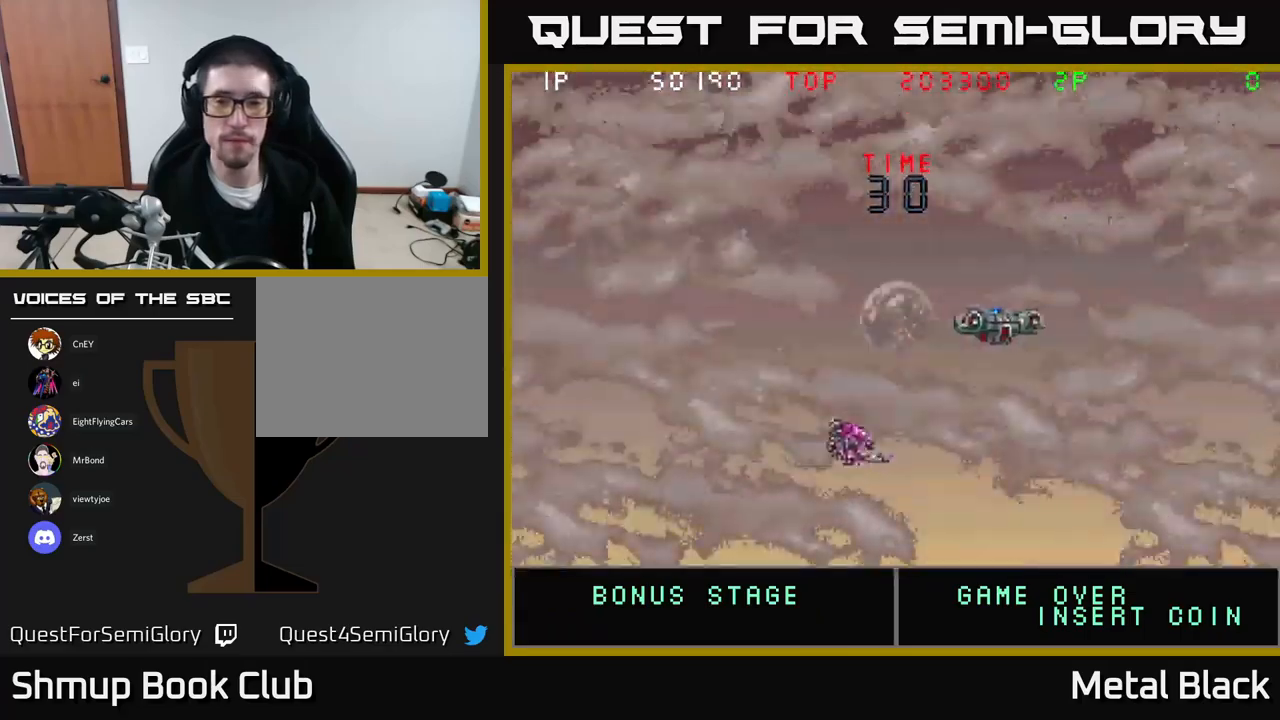
{"buttons": [], "events": []}
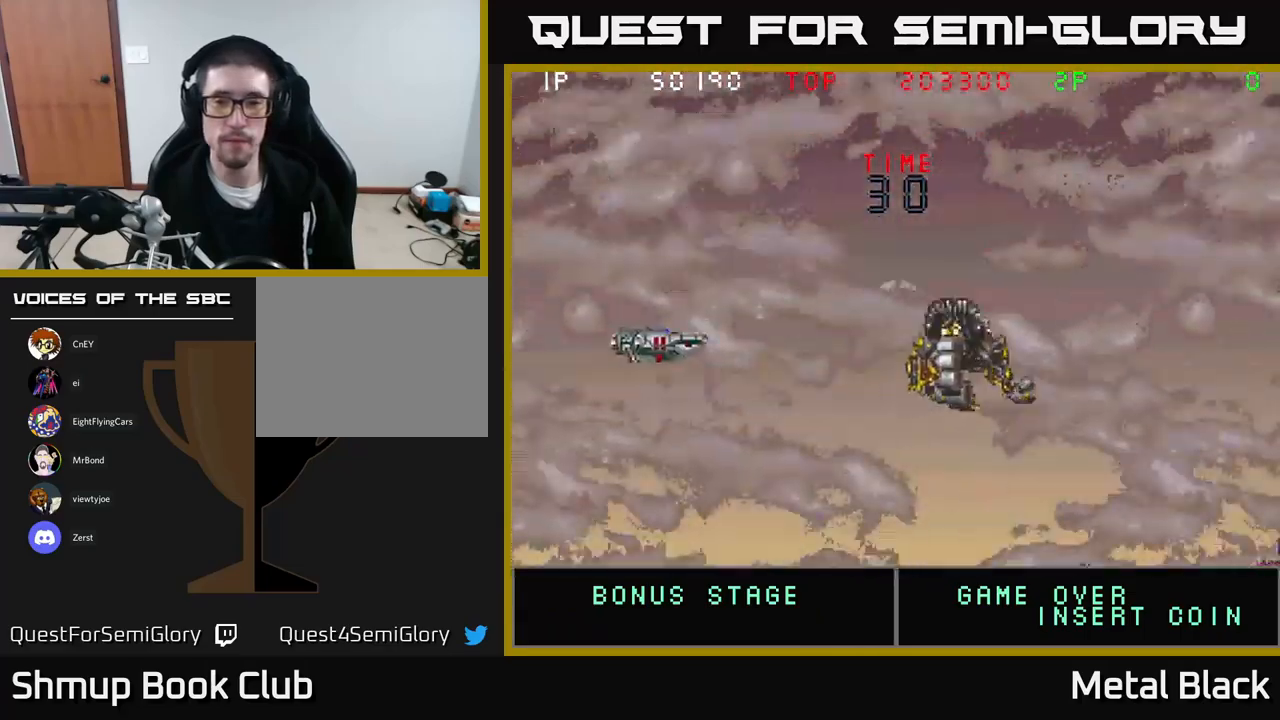
{"buttons": [], "events": []}
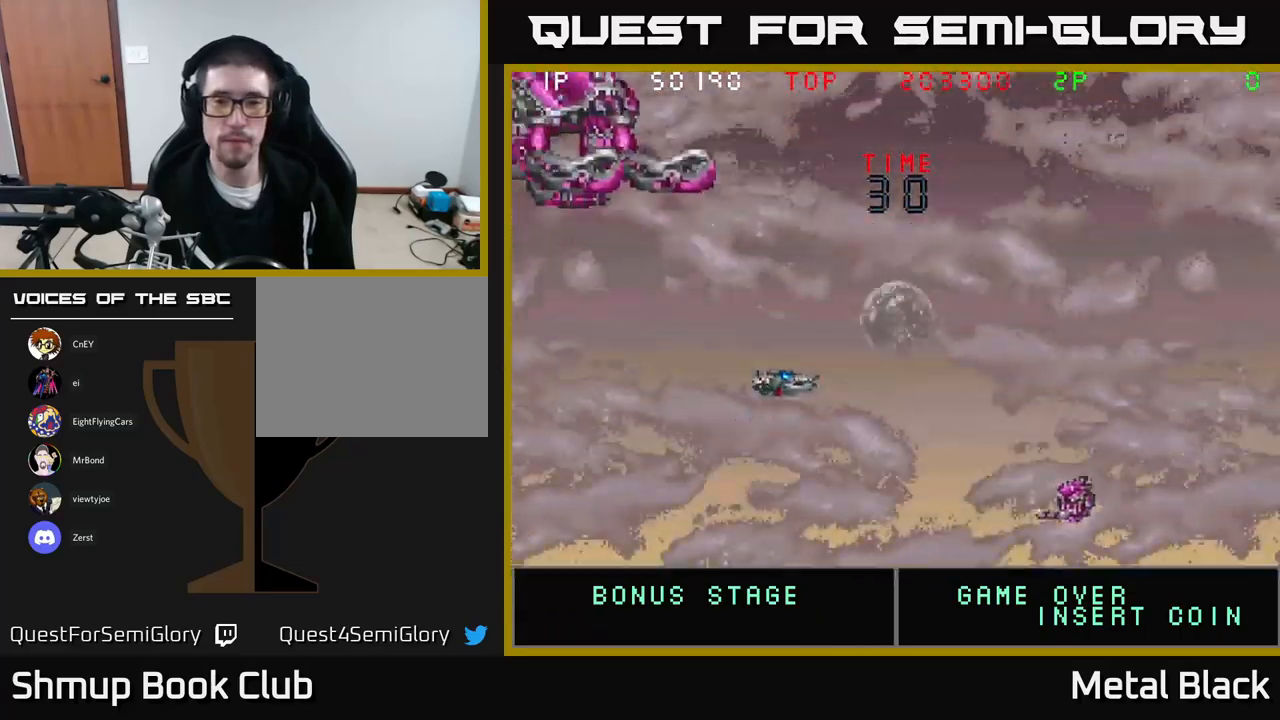
{"buttons": ["DPAD_RIGHT"], "events": [[300, "DPAD_RIGHT", "down"]]}
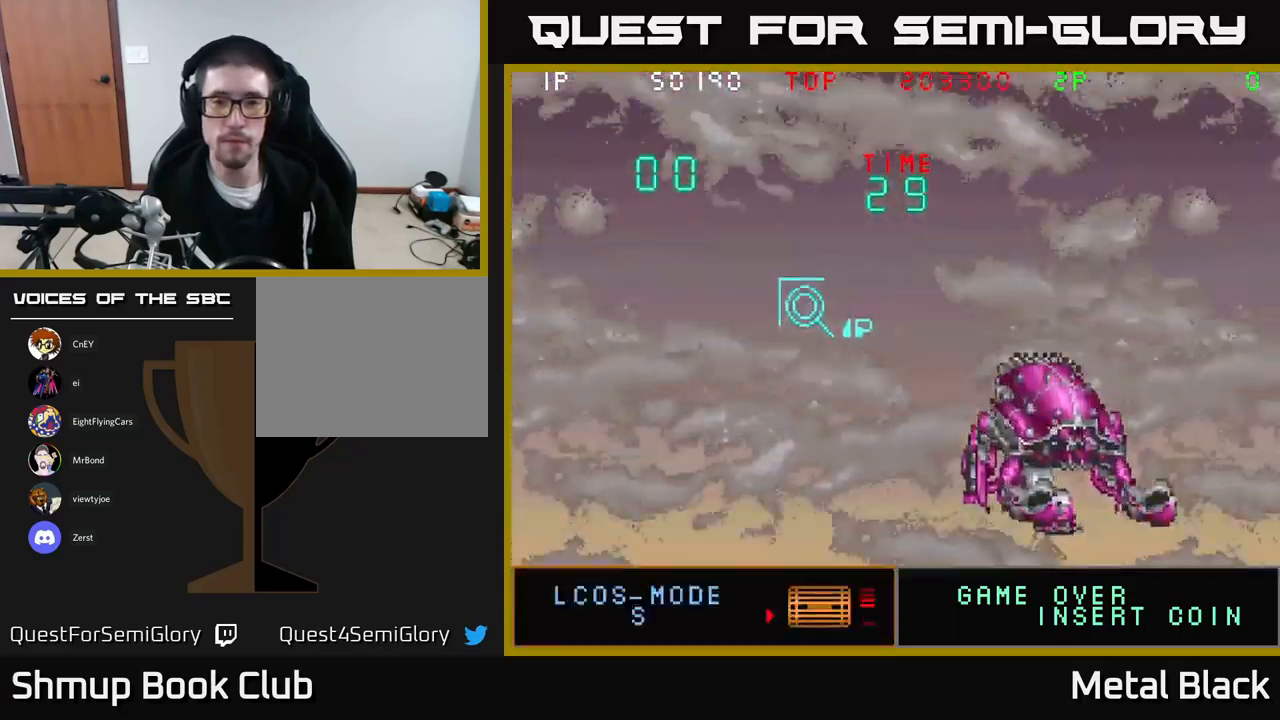
{"buttons": [], "events": [[34, "DPAD_UP", "down"], [117, "DPAD_UP", "up"], [167, "DPAD_DOWN", "down"], [233, "DPAD_DOWN", "up"], [266, "DPAD_UP", "down"], [316, "DPAD_RIGHT", "up"], [383, "A", "down"], [400, "DPAD_UP", "up"], [450, "A", "up"]]}